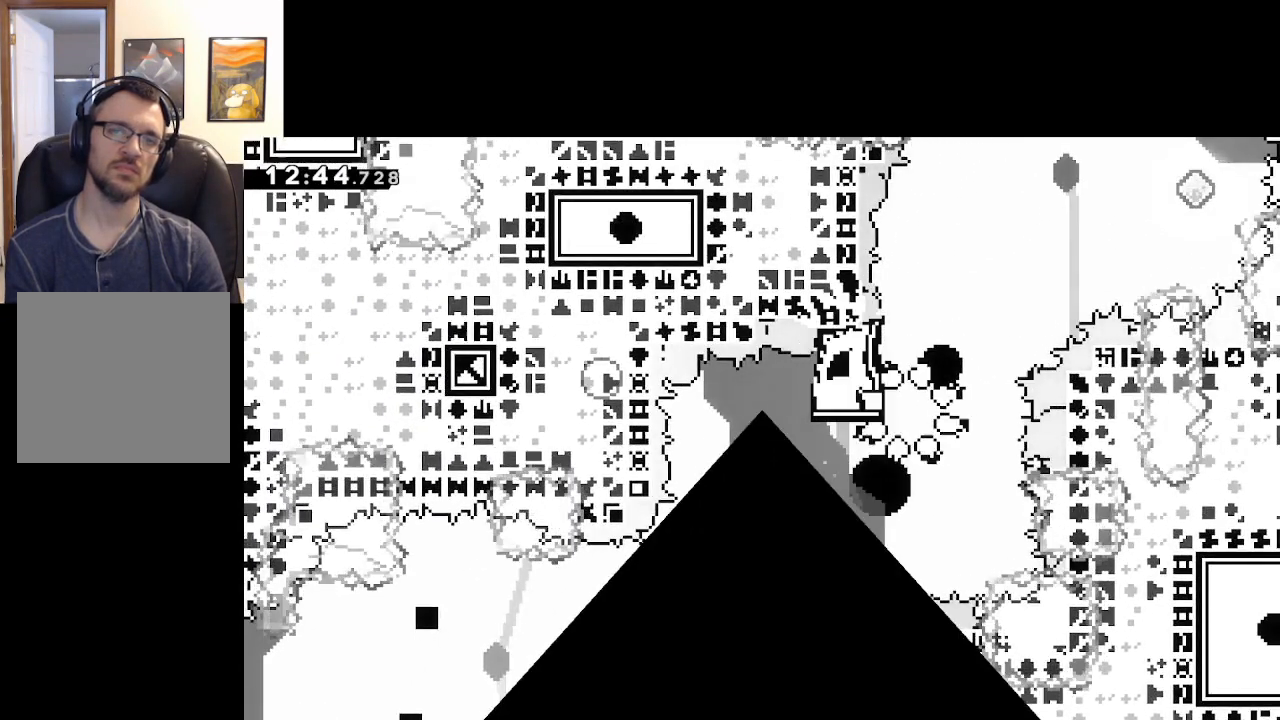
Gameplay with a controller (Xbox layout); each line is a JSON object with the inputs held at the frame after it. "events" lists button and stick changes between this image and that frame as [ms after this image, input, new state], when the widget could be followed in between.
{"buttons": [], "left_stick": "center", "right_stick": "center", "events": [[83, "A", "down"], [150, "left_stick", "center"], [250, "A", "up"]]}
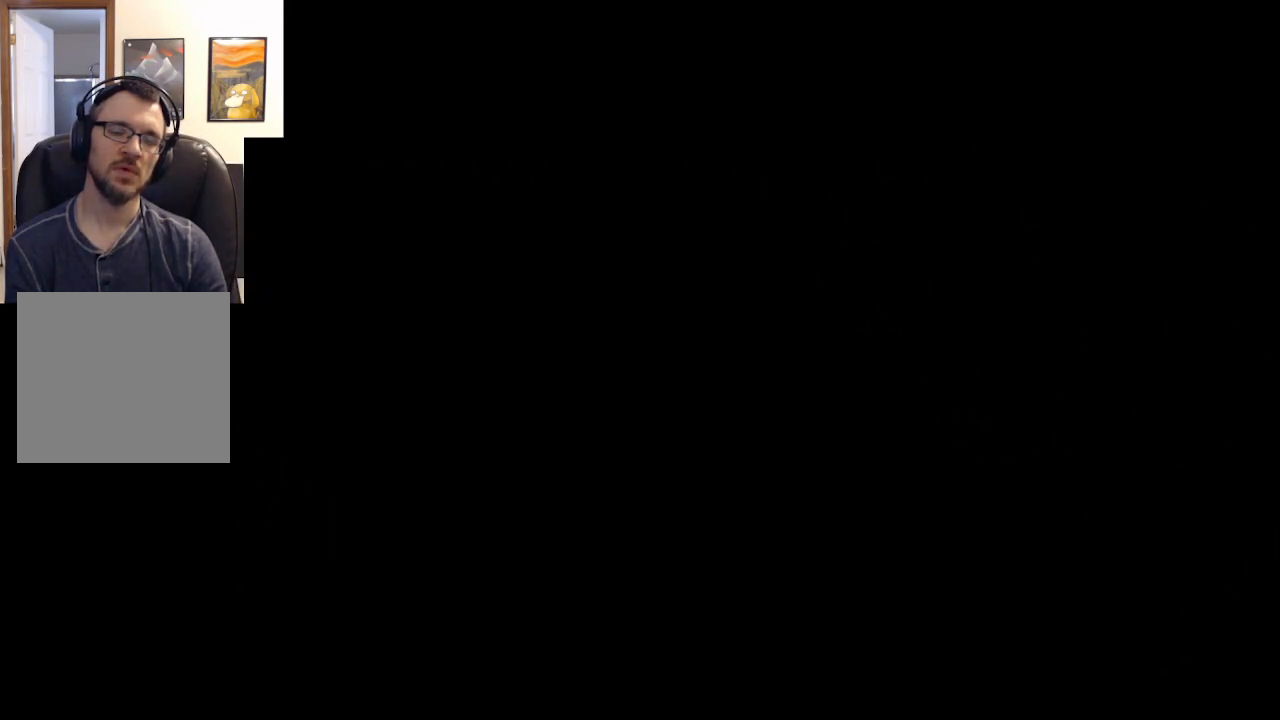
{"buttons": [], "left_stick": "center", "right_stick": "center", "events": []}
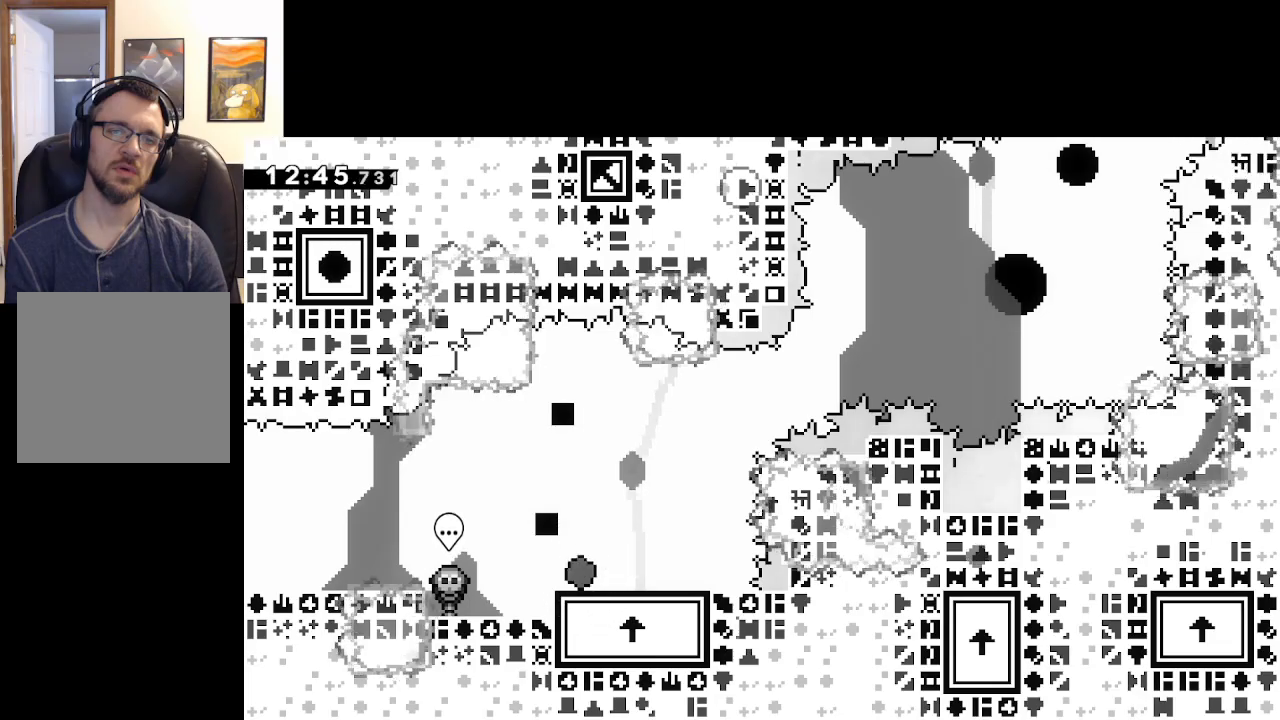
{"buttons": ["A", "X"], "left_stick": "right", "right_stick": "center", "events": [[100, "X", "down"], [267, "A", "down"], [467, "left_stick", "right"]]}
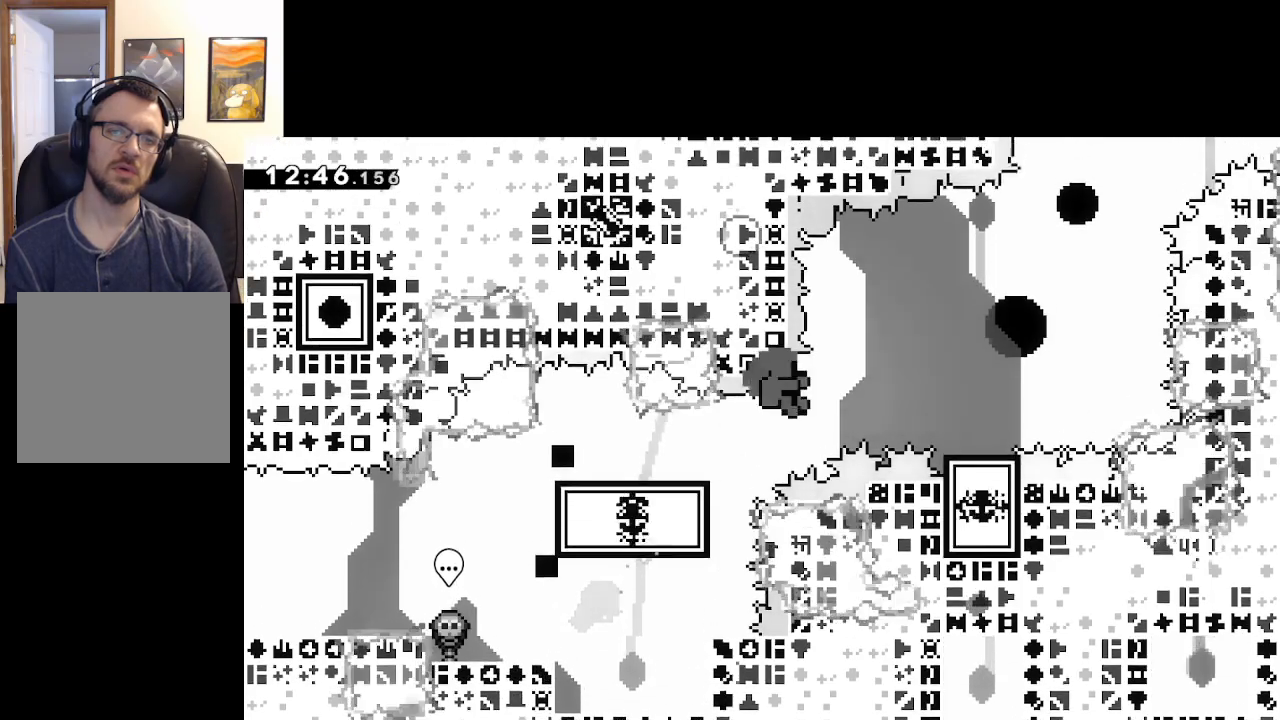
{"buttons": [], "left_stick": "right", "right_stick": "center", "events": [[50, "A", "up"], [50, "X", "up"], [167, "X", "down"], [283, "X", "up"], [383, "A", "down"], [500, "A", "up"]]}
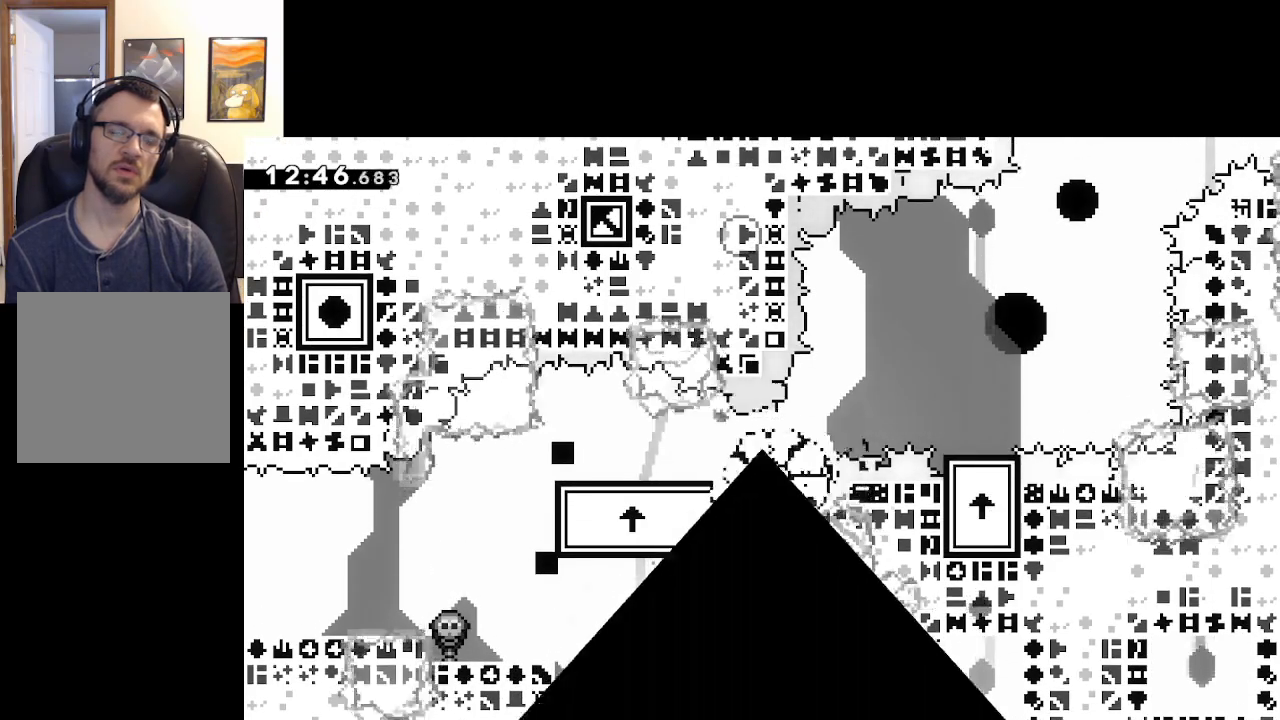
{"buttons": [], "left_stick": "center", "right_stick": "center", "events": [[67, "A", "down"], [200, "left_stick", "center"], [217, "A", "up"]]}
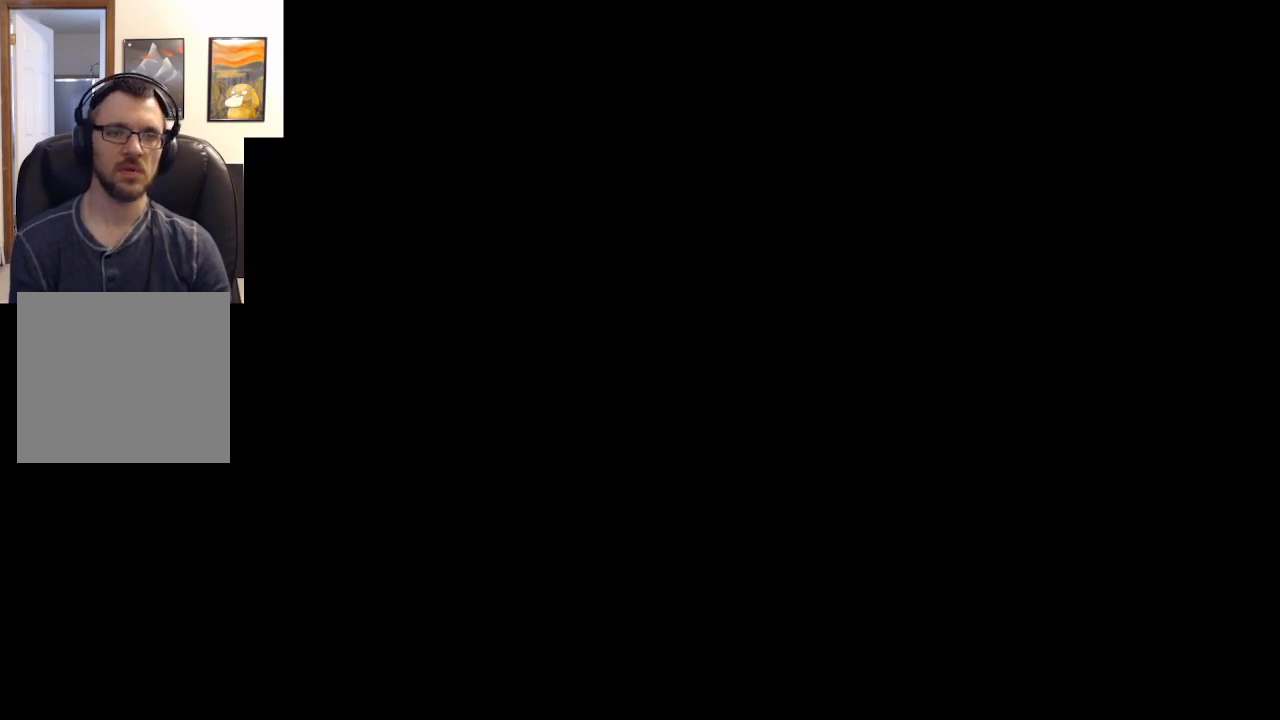
{"buttons": [], "left_stick": "right", "right_stick": "center", "events": [[500, "left_stick", "right"]]}
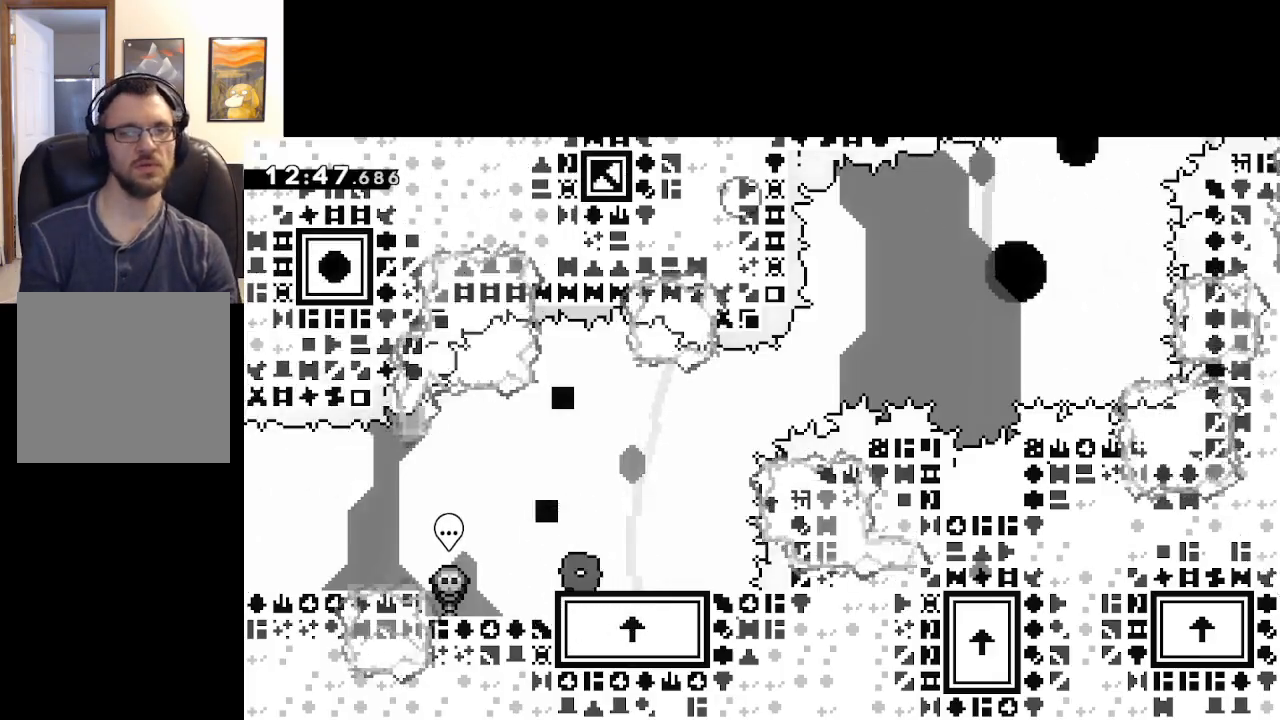
{"buttons": ["A", "X"], "left_stick": "right", "right_stick": "center", "events": [[183, "X", "down"], [350, "A", "down"]]}
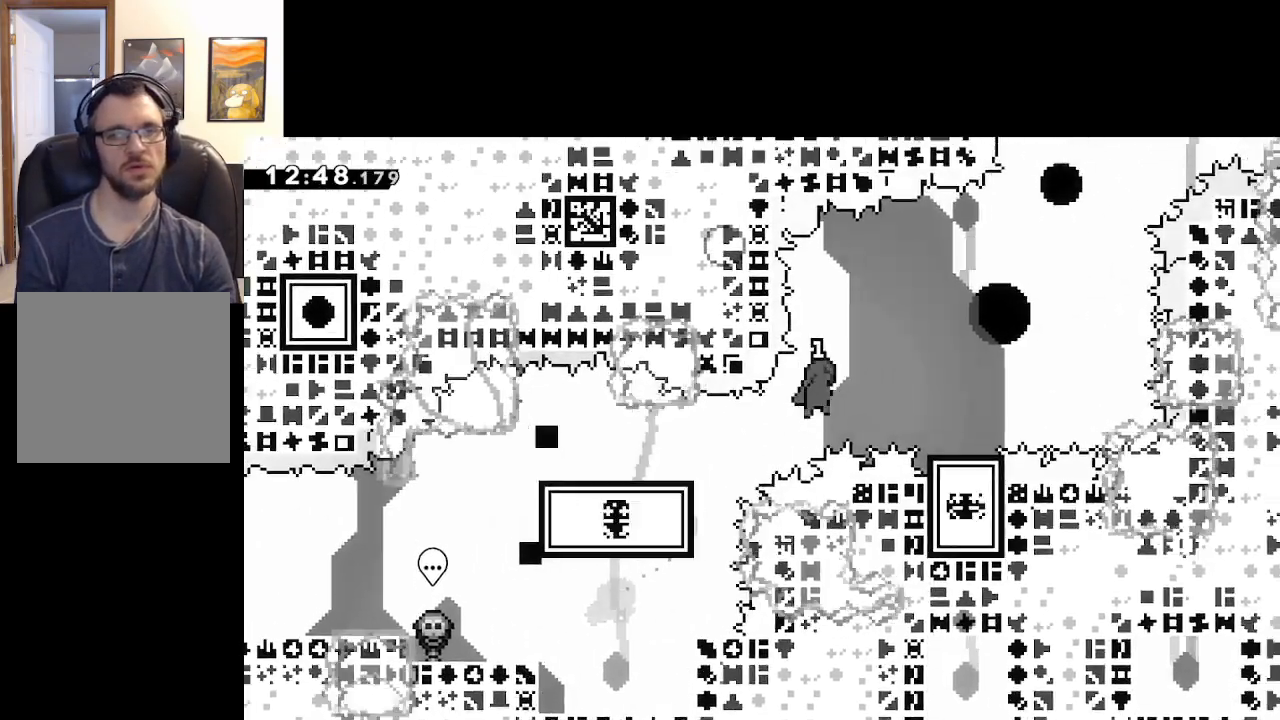
{"buttons": ["A", "X"], "left_stick": "right", "right_stick": "center", "events": [[67, "A", "up"], [67, "X", "up"], [117, "X", "down"], [317, "A", "down"]]}
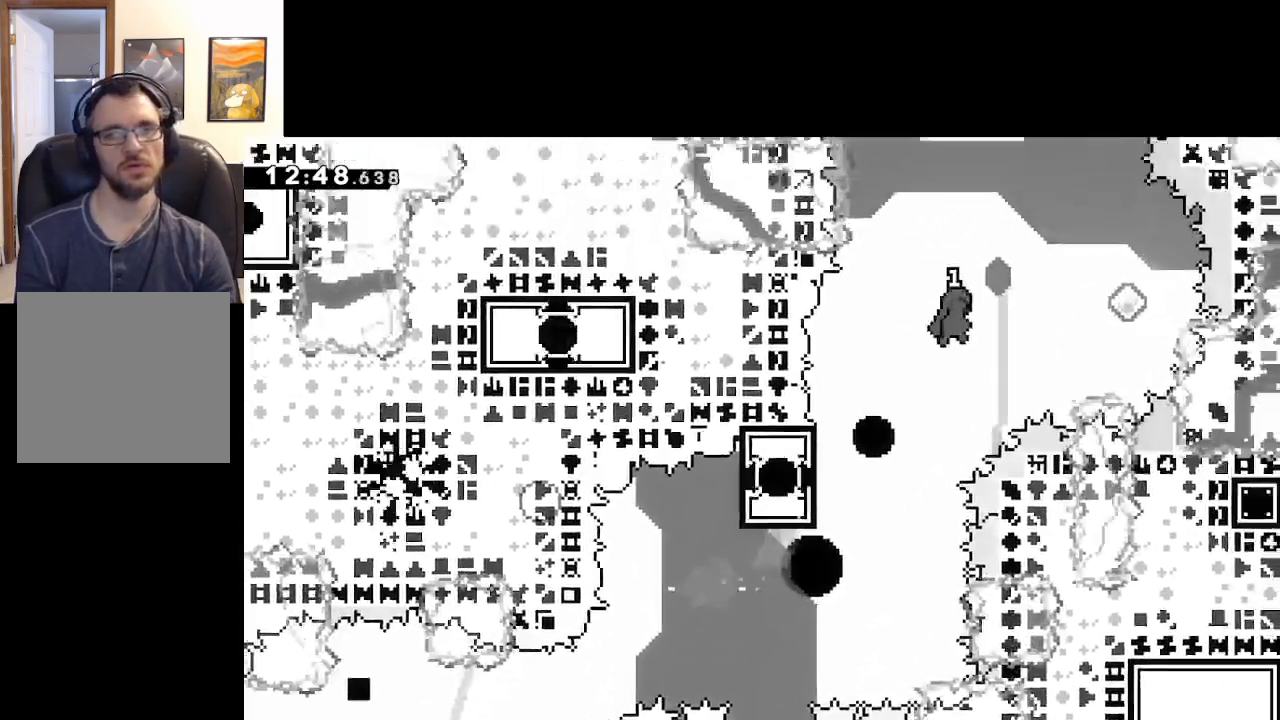
{"buttons": [], "left_stick": "up-left", "right_stick": "center", "events": [[283, "X", "up"], [367, "left_stick", "up-left"], [467, "A", "up"]]}
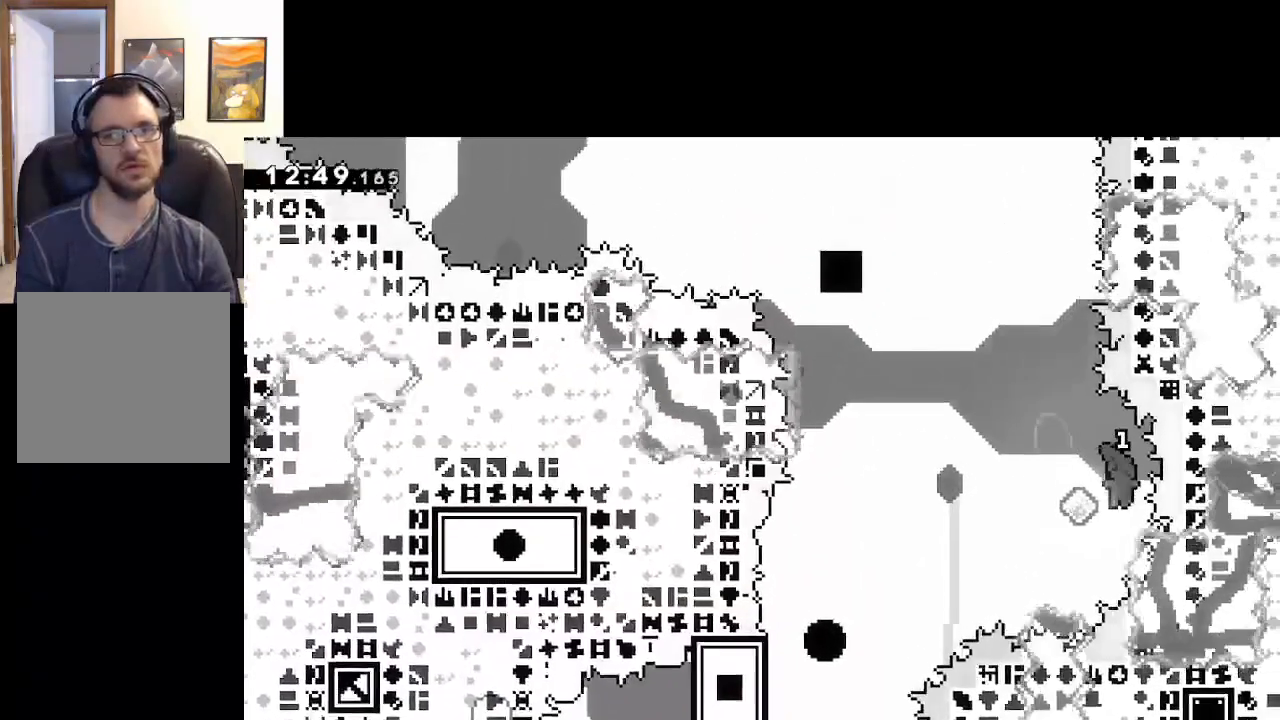
{"buttons": ["A", "X"], "left_stick": "left", "right_stick": "center", "events": [[50, "X", "down"], [283, "A", "down"], [300, "left_stick", "left"]]}
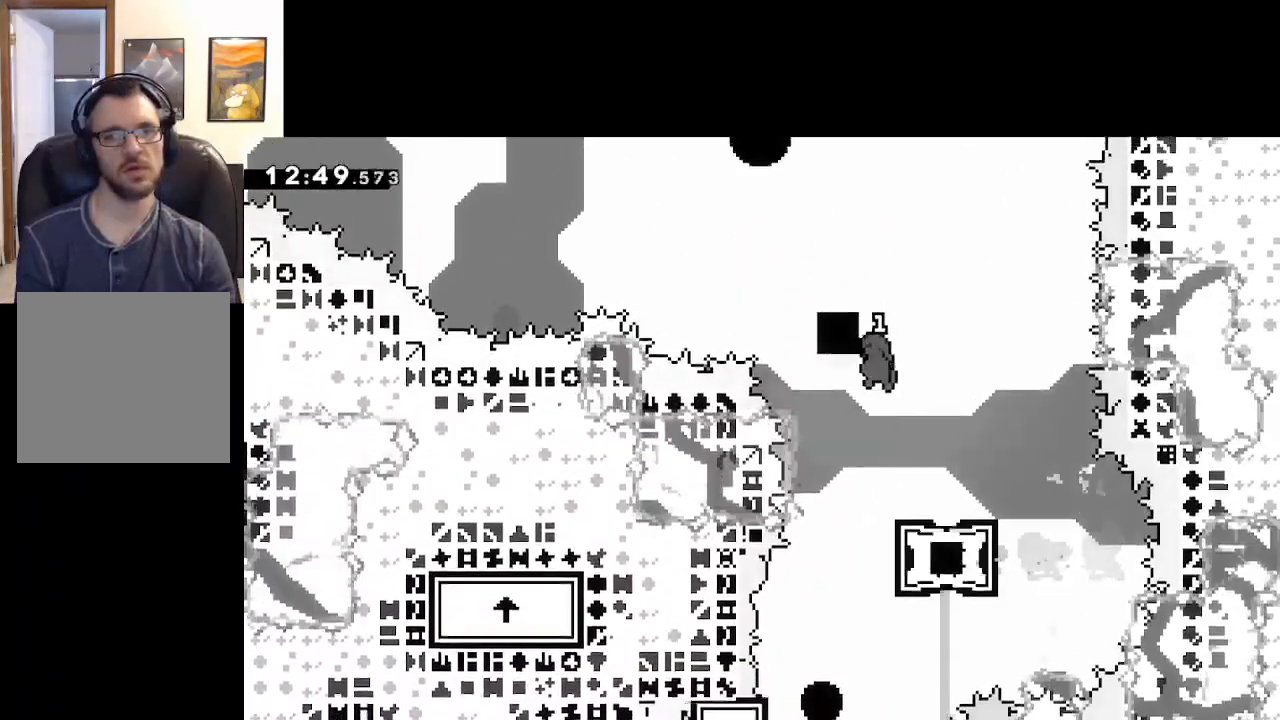
{"buttons": ["X"], "left_stick": "left", "right_stick": "center", "events": [[300, "X", "up"], [417, "X", "down"], [433, "A", "up"]]}
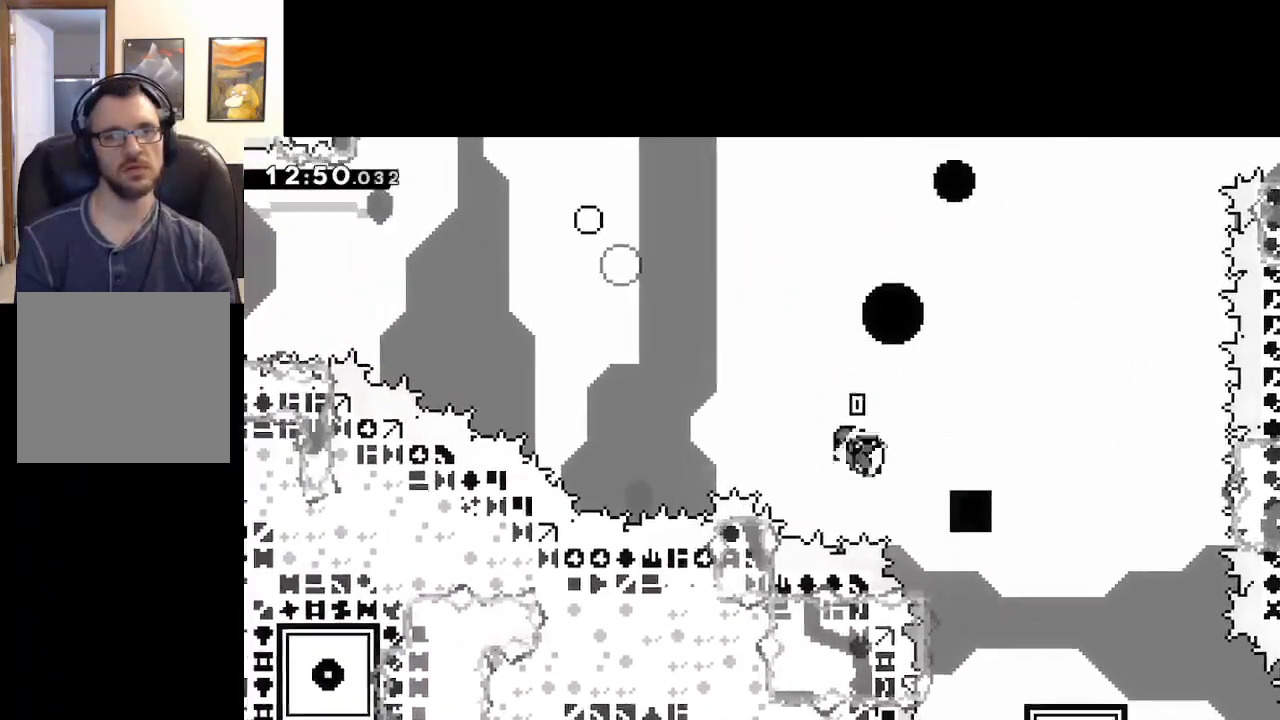
{"buttons": ["A", "X"], "left_stick": "left", "right_stick": "center", "events": [[217, "A", "down"]]}
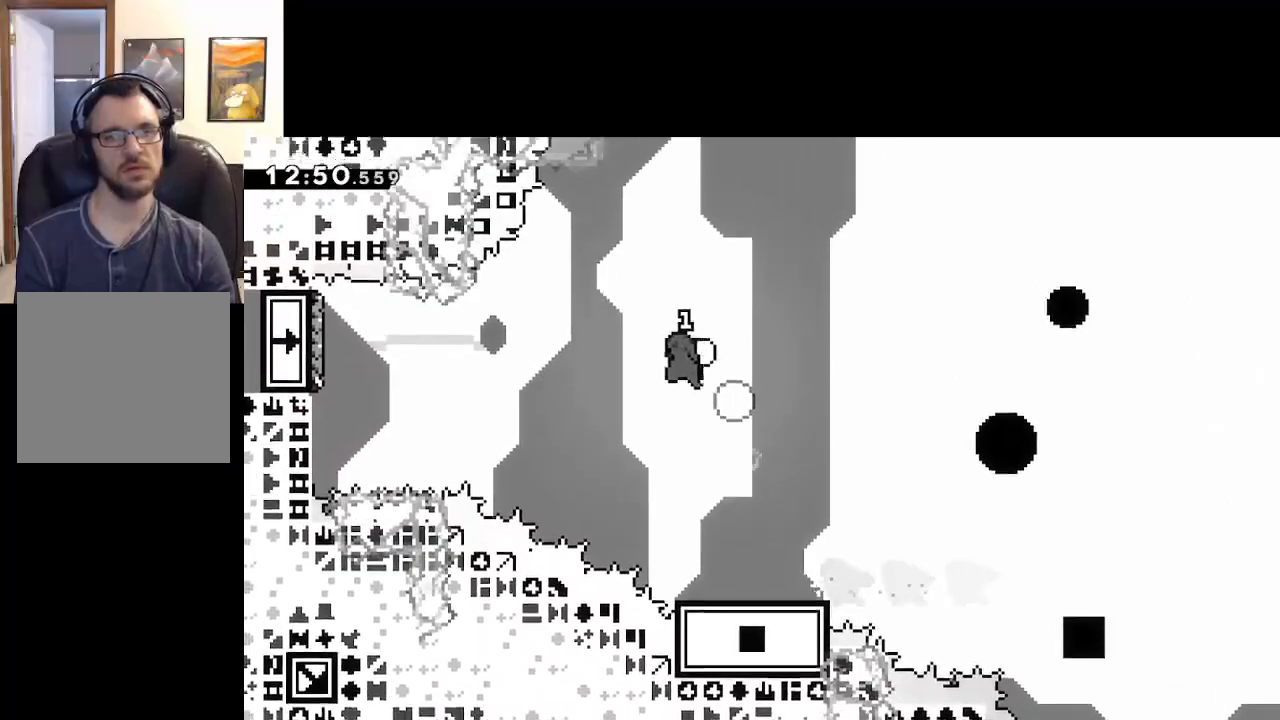
{"buttons": ["X"], "left_stick": "left", "right_stick": "center", "events": [[267, "X", "up"], [367, "A", "up"], [383, "X", "down"]]}
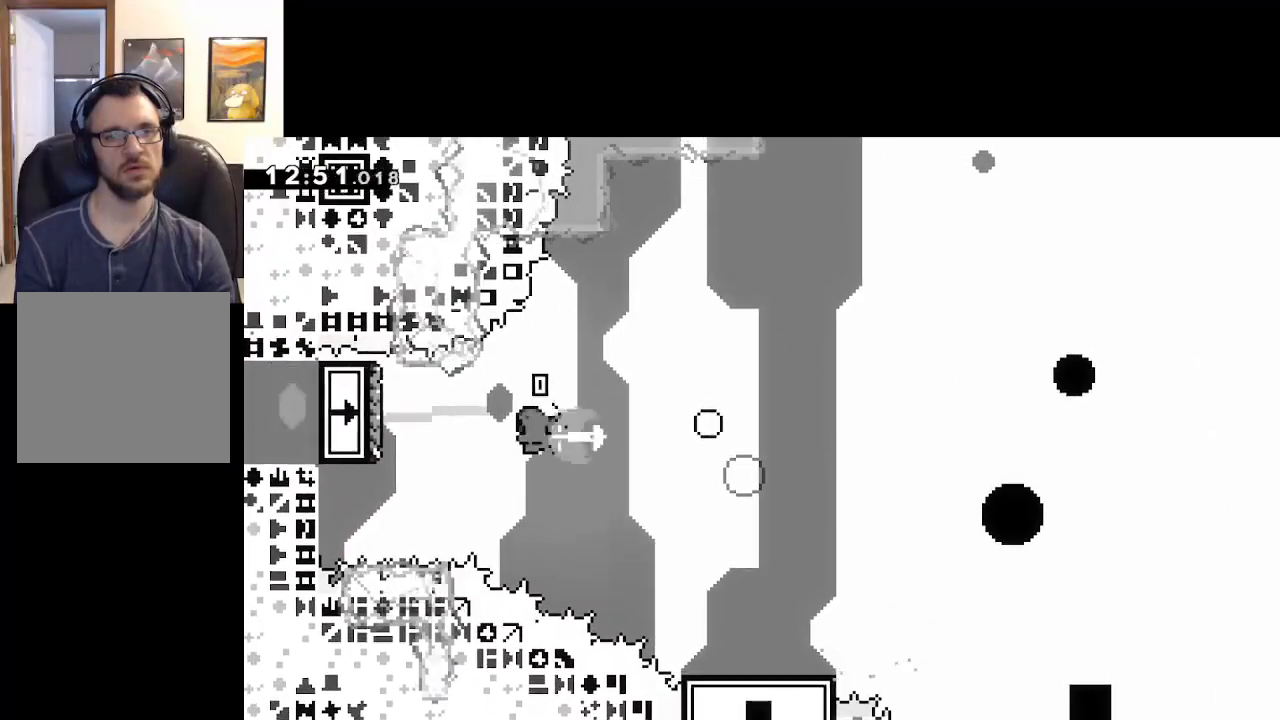
{"buttons": ["A", "X"], "left_stick": "up-right", "right_stick": "center", "events": [[100, "A", "down"], [100, "left_stick", "right"], [217, "left_stick", "up-right"]]}
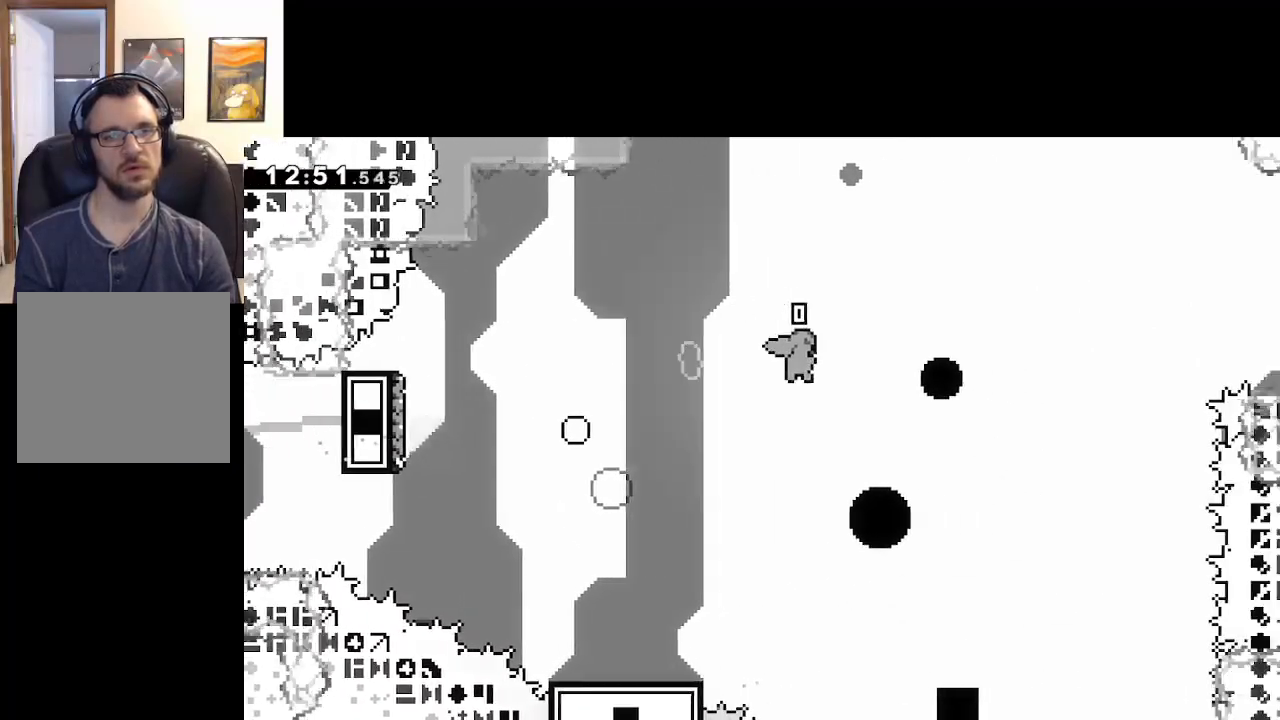
{"buttons": ["START"], "left_stick": "center", "right_stick": "center", "events": [[350, "A", "up"], [350, "X", "up"], [467, "START", "down"], [483, "left_stick", "center"]]}
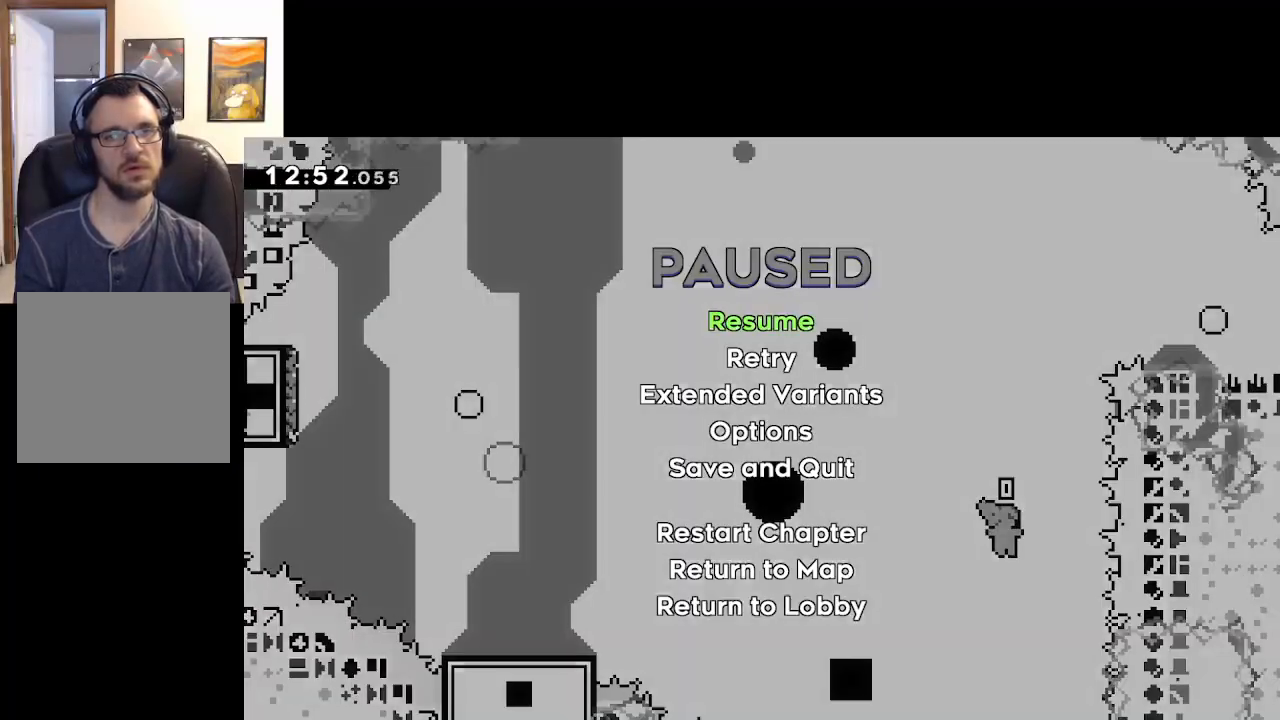
{"buttons": [], "left_stick": "center", "right_stick": "center", "events": [[100, "START", "up"], [100, "left_stick", "down"], [217, "A", "down"], [283, "left_stick", "center"], [300, "A", "up"], [383, "A", "down"], [467, "A", "up"]]}
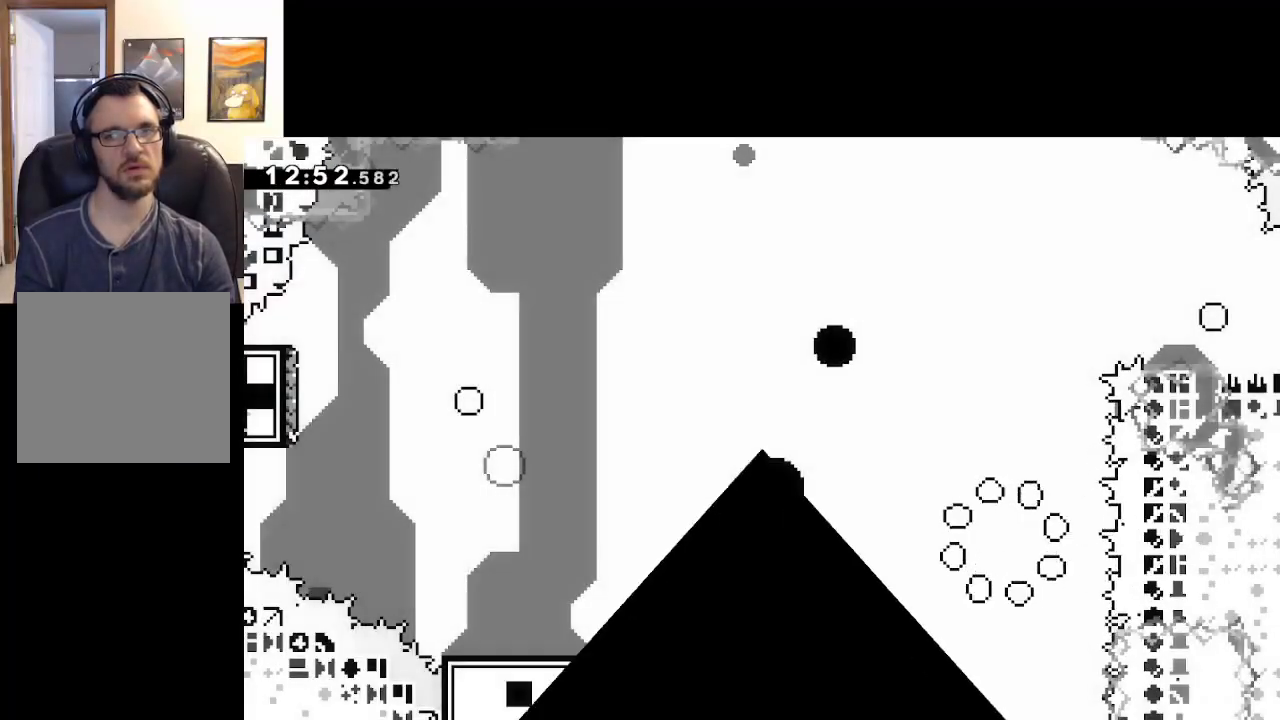
{"buttons": [], "left_stick": "center", "right_stick": "center", "events": [[50, "A", "down"], [167, "A", "up"], [250, "A", "down"], [333, "A", "up"]]}
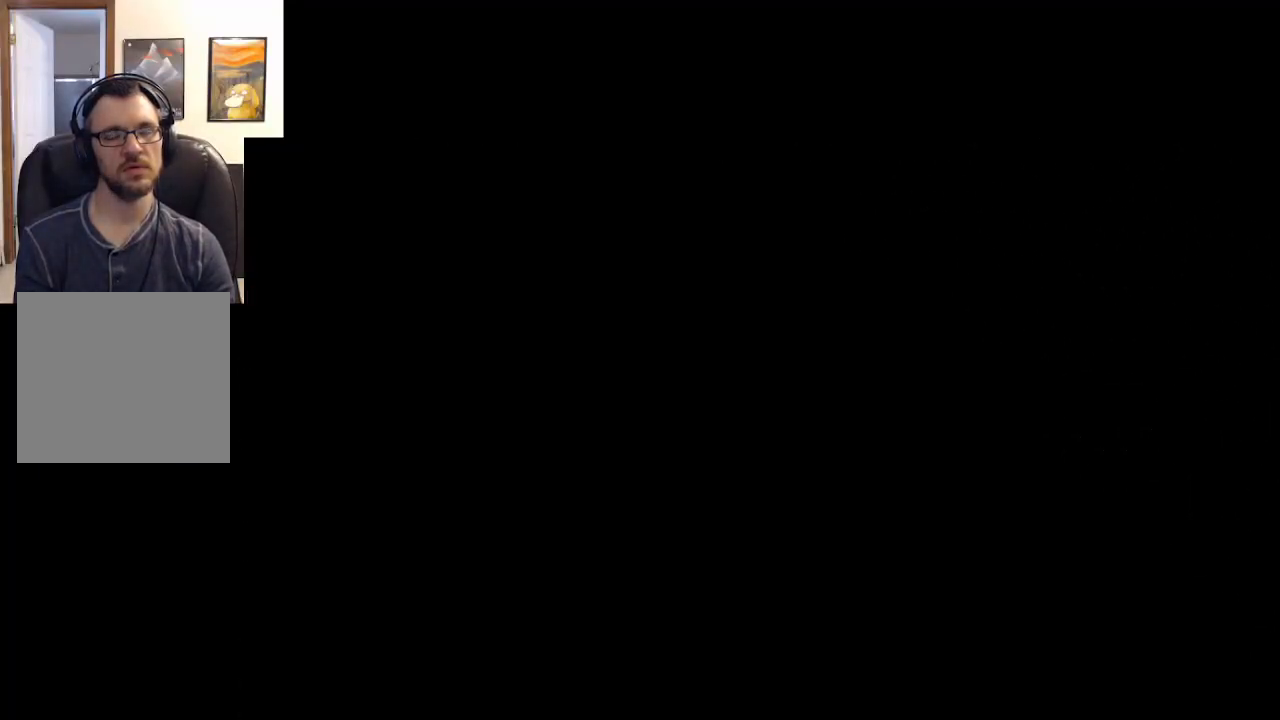
{"buttons": [], "left_stick": "center", "right_stick": "center", "events": []}
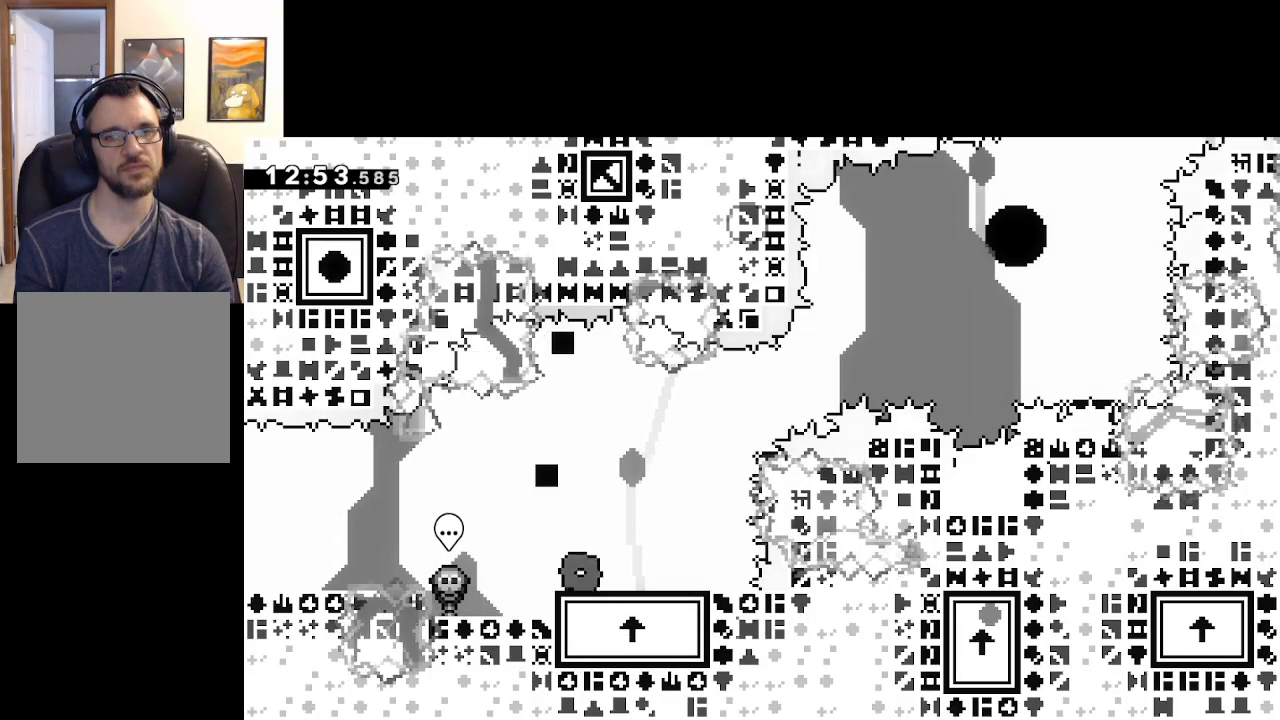
{"buttons": ["A", "X"], "left_stick": "right", "right_stick": "center", "events": [[33, "left_stick", "right"], [167, "X", "down"], [333, "A", "down"]]}
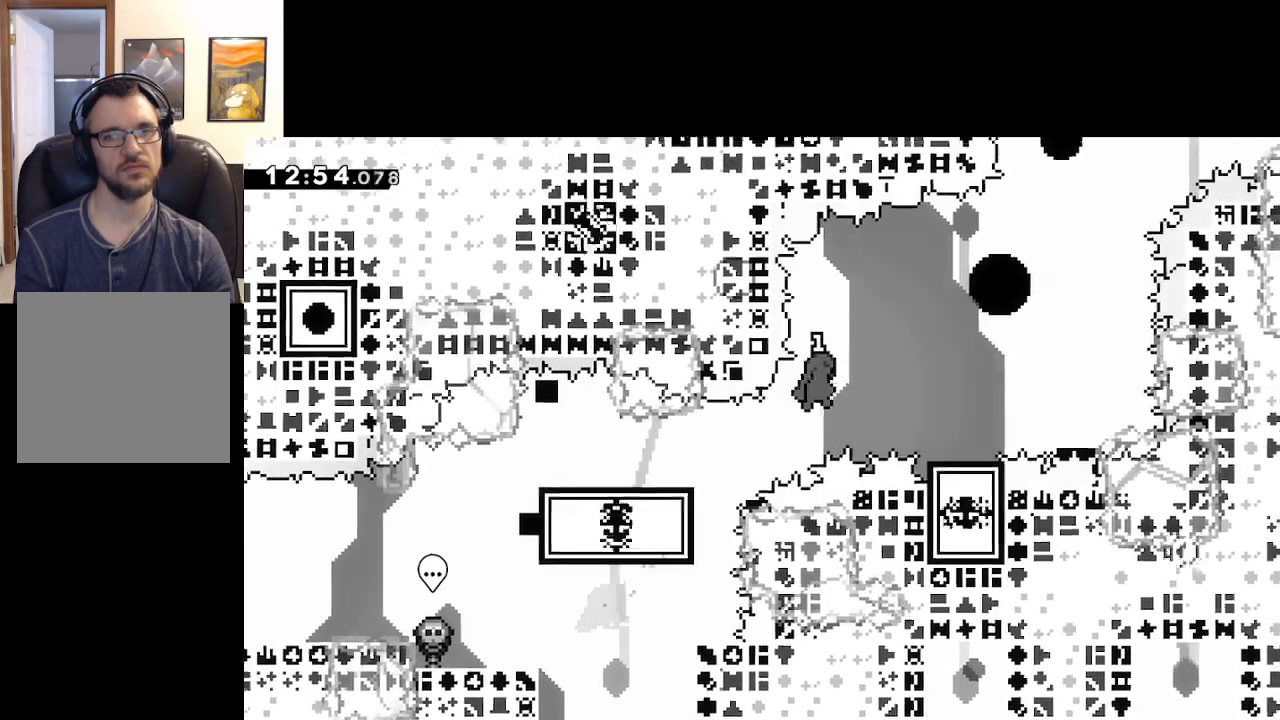
{"buttons": ["A", "X"], "left_stick": "right", "right_stick": "center", "events": [[33, "A", "up"], [33, "X", "up"], [117, "X", "down"], [333, "A", "down"]]}
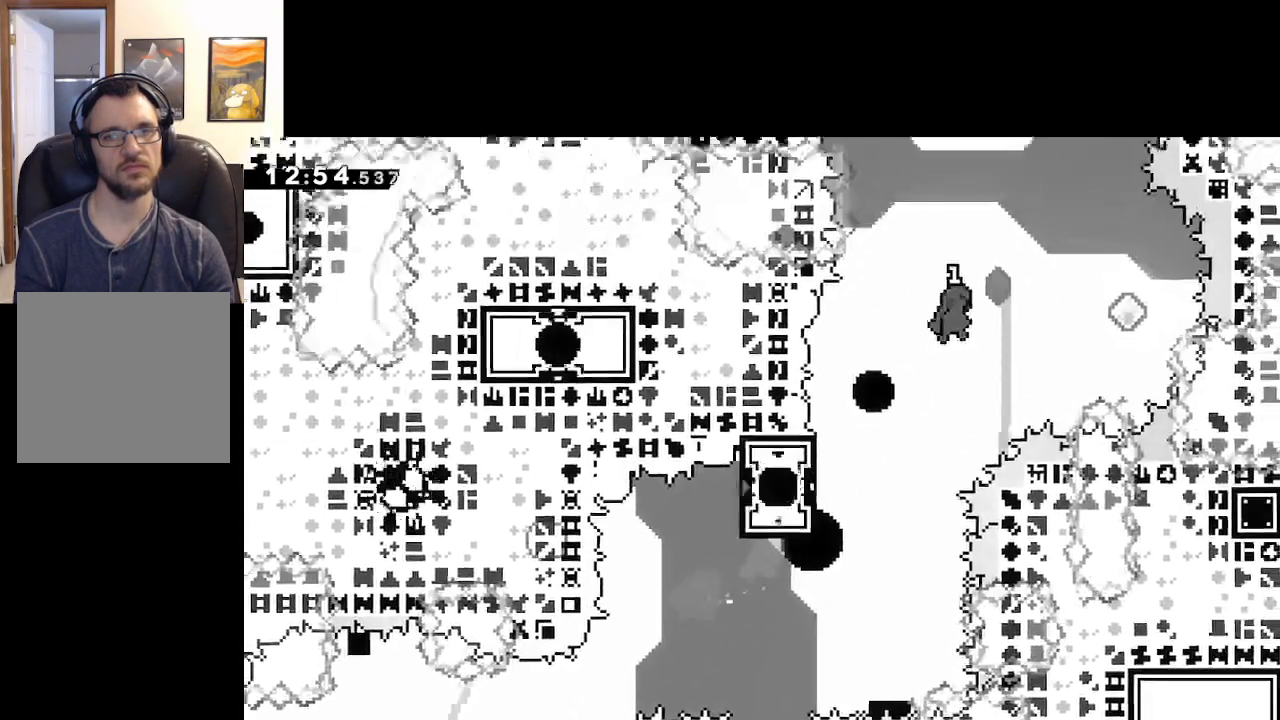
{"buttons": ["X"], "left_stick": "left", "right_stick": "center", "events": [[283, "A", "up"], [283, "X", "up"], [283, "left_stick", "left"], [500, "X", "down"]]}
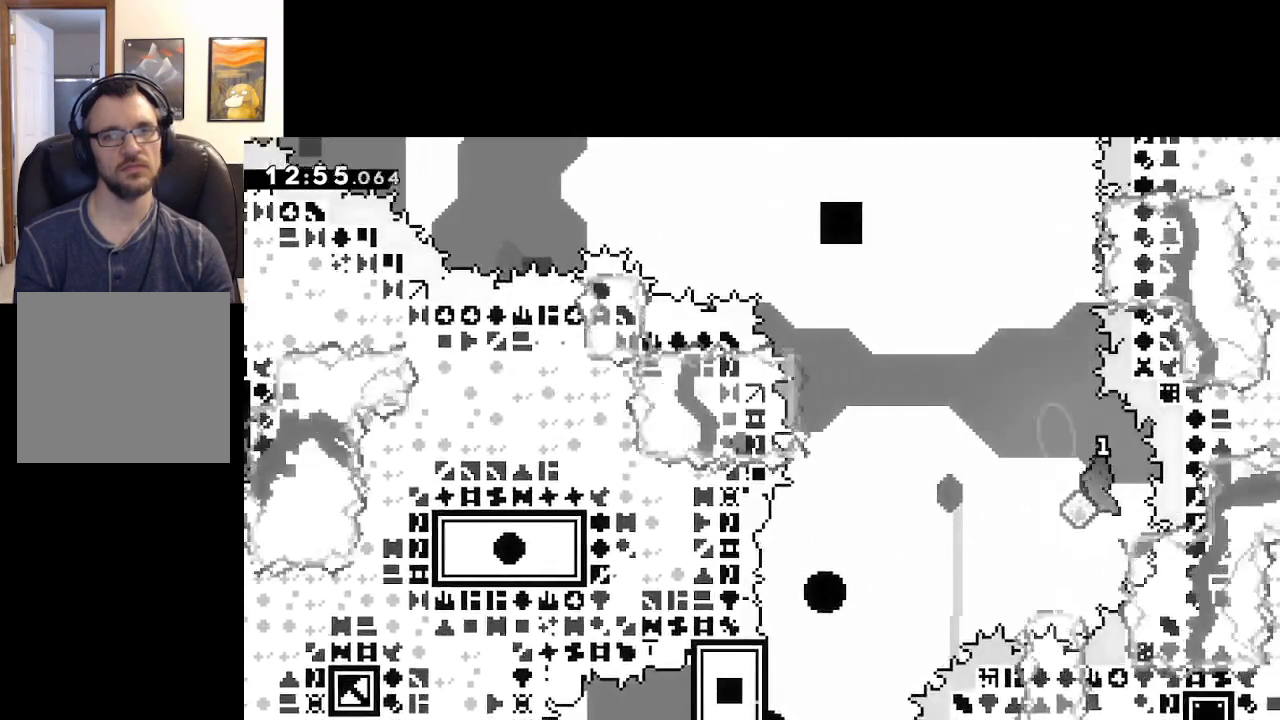
{"buttons": ["A", "X"], "left_stick": "left", "right_stick": "center", "events": [[350, "A", "down"]]}
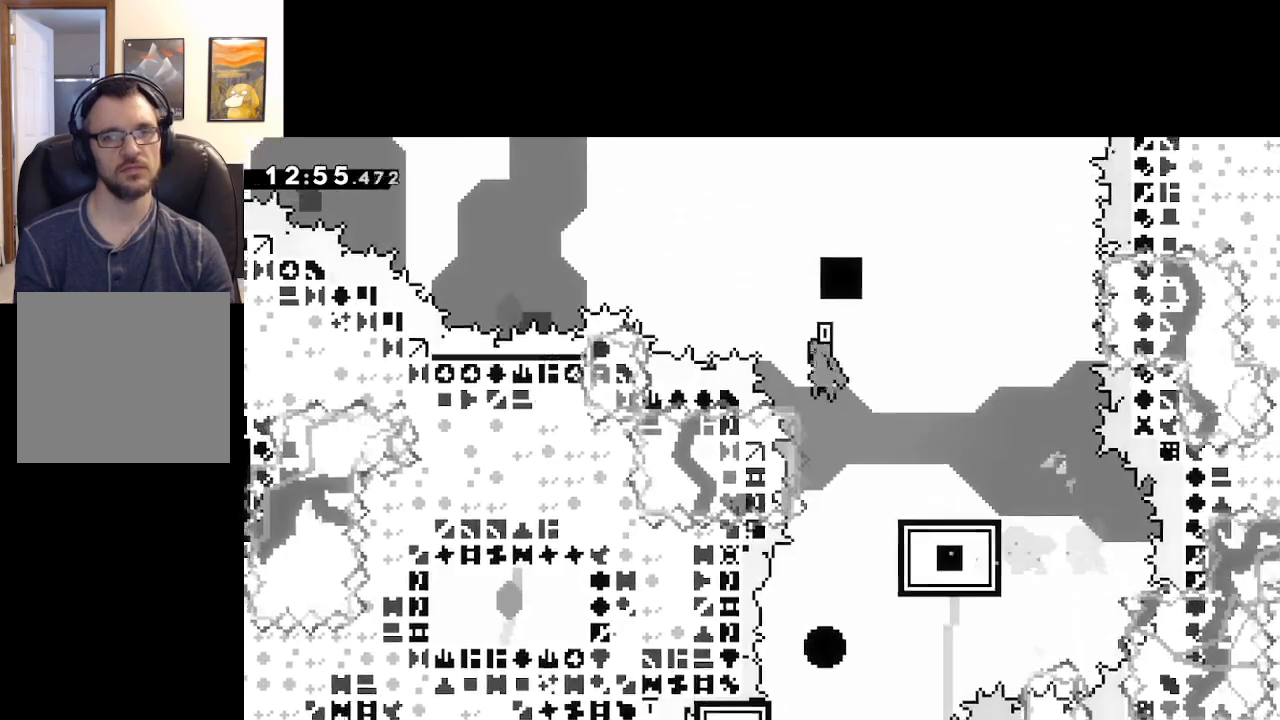
{"buttons": ["A", "X"], "left_stick": "left", "right_stick": "center", "events": [[317, "X", "up"], [383, "A", "up"], [450, "X", "down"], [500, "A", "down"]]}
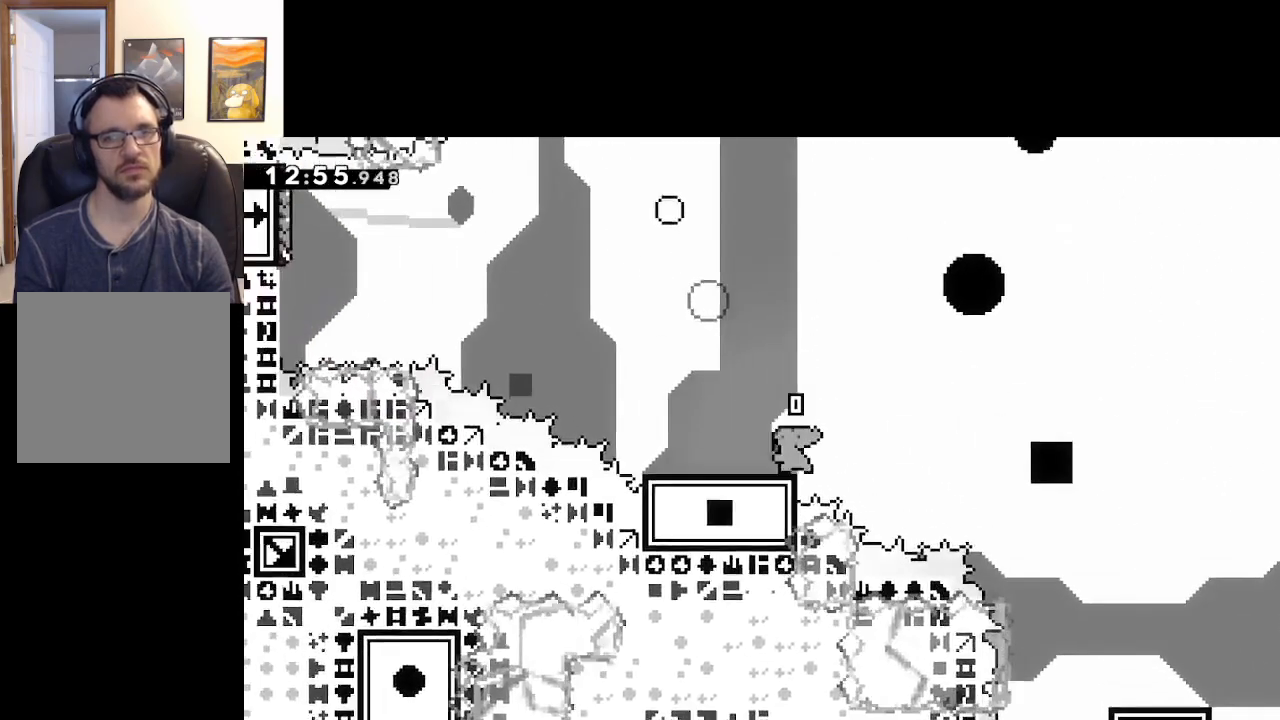
{"buttons": ["START"], "left_stick": "center", "right_stick": "center", "events": [[100, "X", "up"], [300, "A", "up"], [400, "START", "down"], [450, "left_stick", "center"]]}
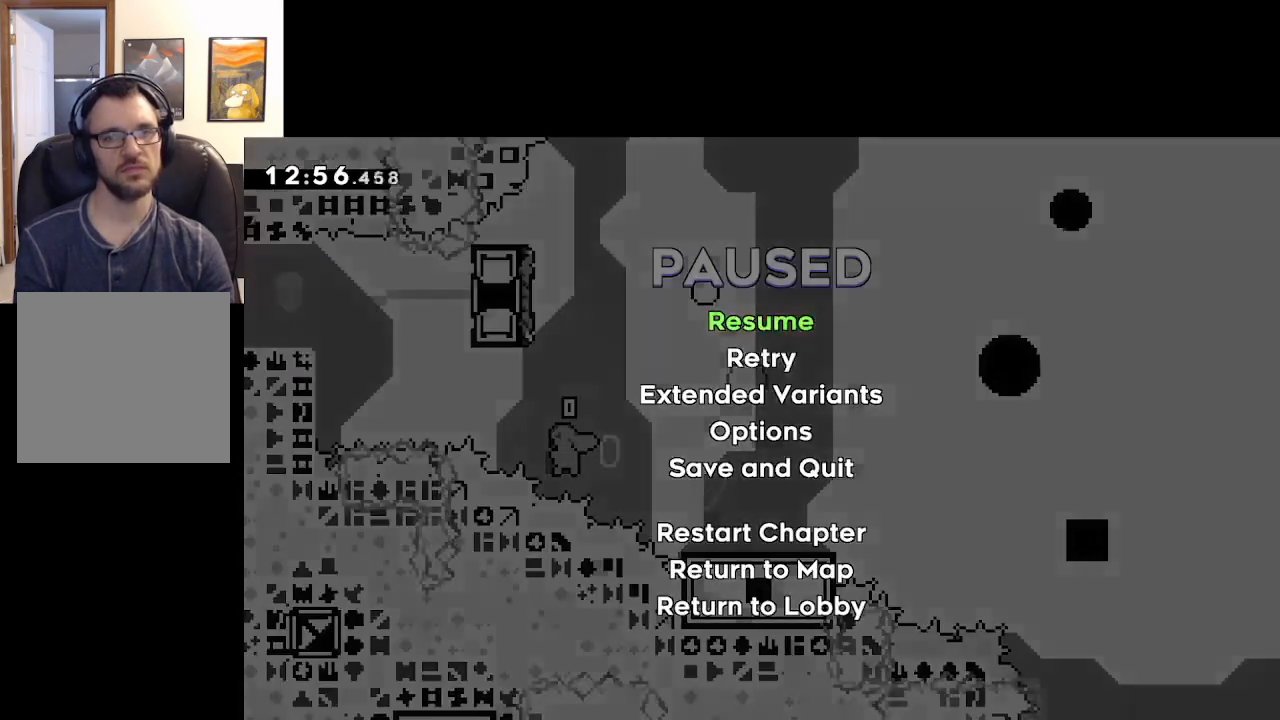
{"buttons": ["A"], "left_stick": "center", "right_stick": "center", "events": [[50, "START", "up"], [50, "left_stick", "down"], [150, "A", "down"], [200, "left_stick", "center"], [267, "A", "up"], [333, "A", "down"], [417, "A", "up"], [450, "A", "down"]]}
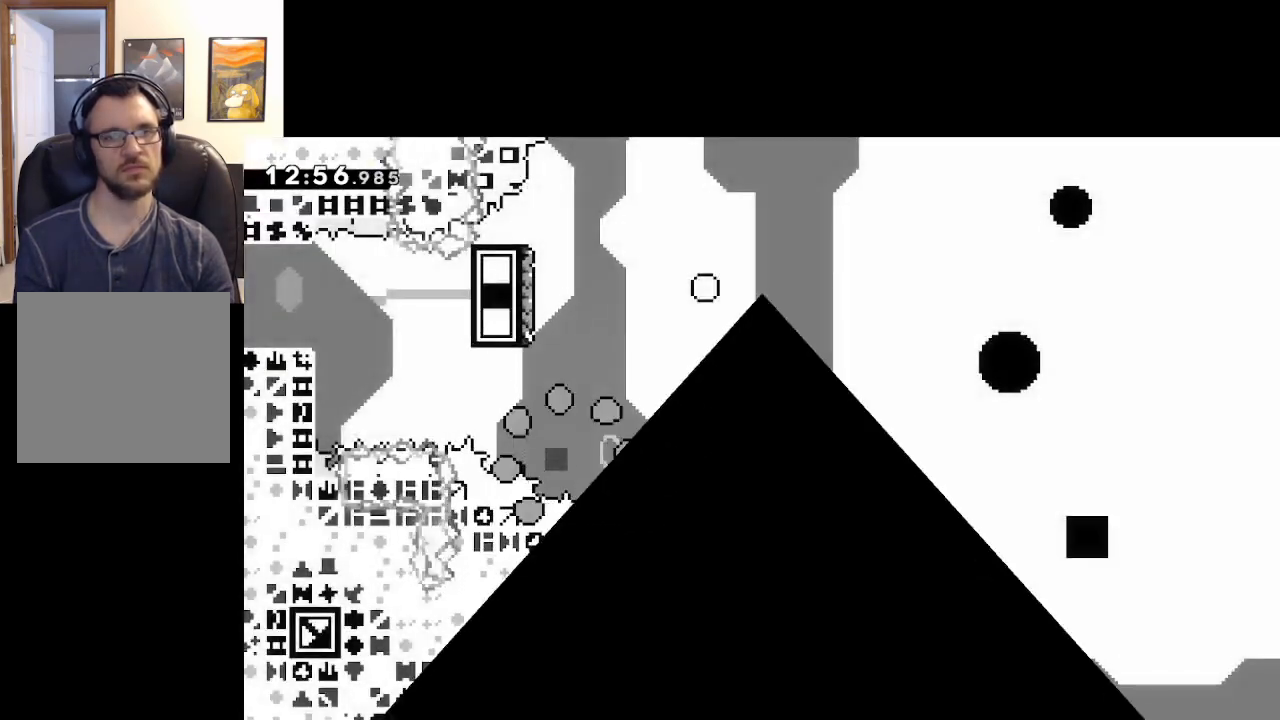
{"buttons": [], "left_stick": "center", "right_stick": "center", "events": [[100, "A", "up"]]}
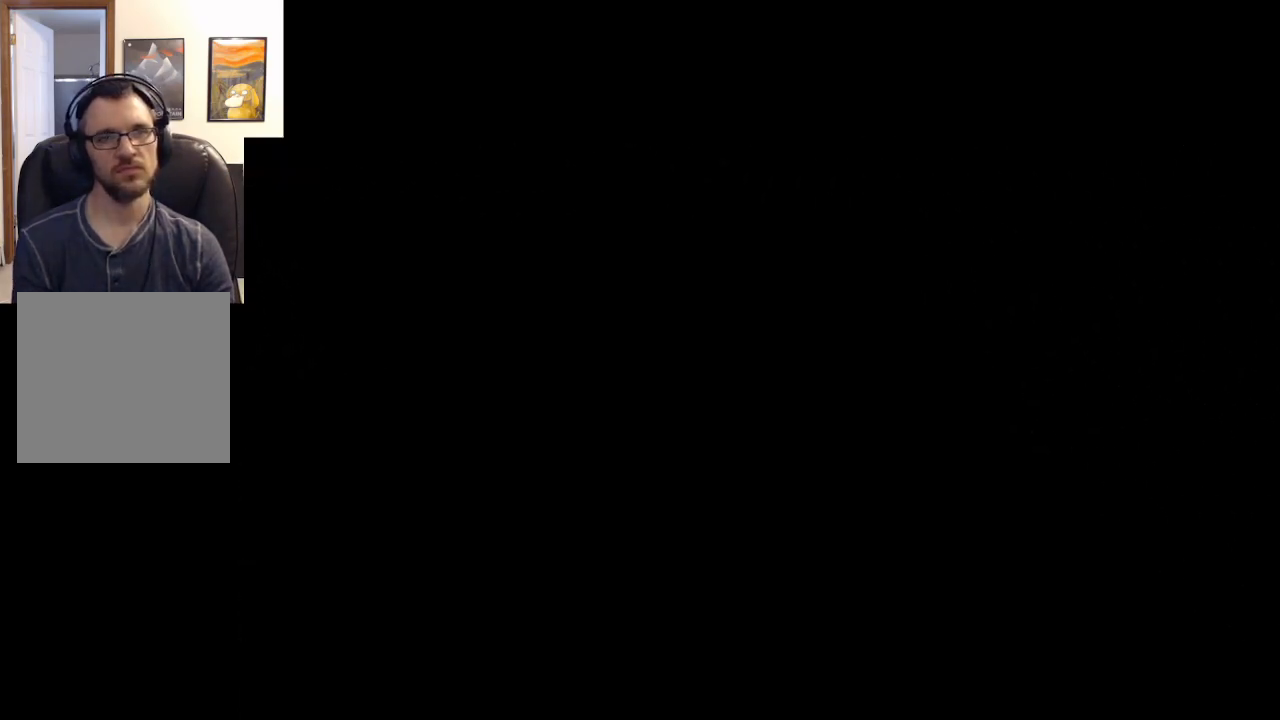
{"buttons": [], "left_stick": "right", "right_stick": "center", "events": [[450, "left_stick", "right"]]}
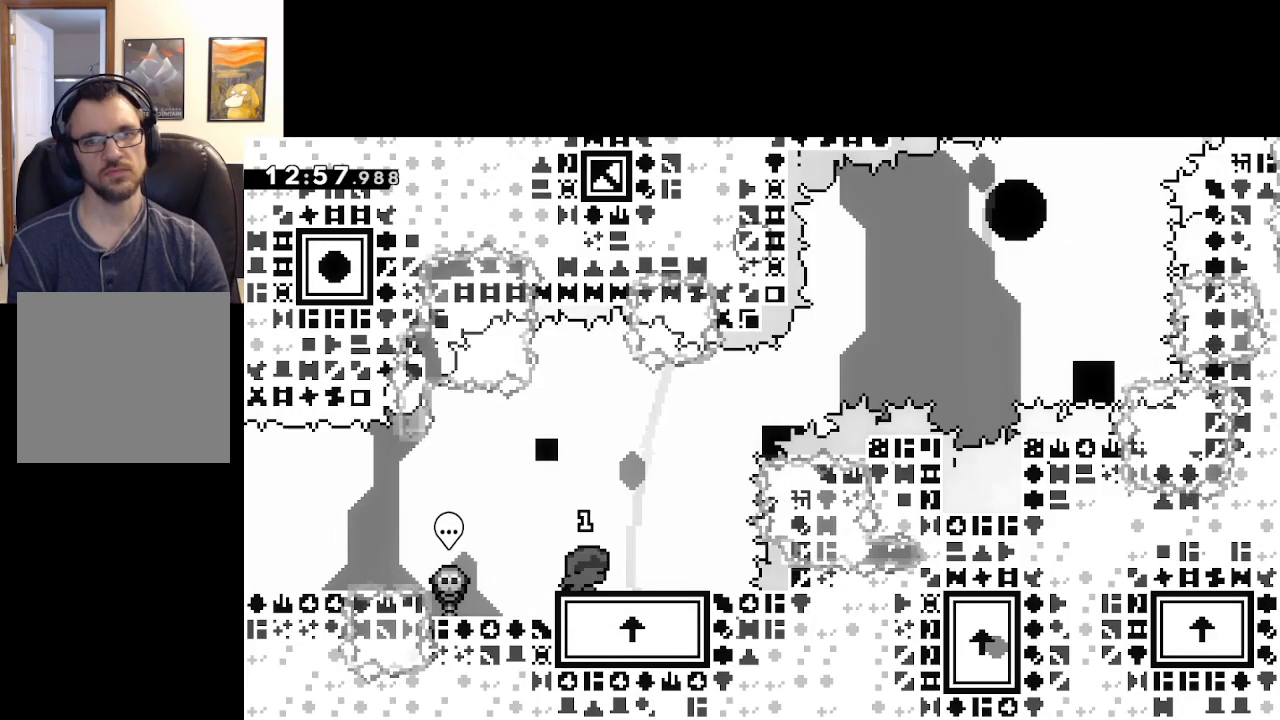
{"buttons": [], "left_stick": "right", "right_stick": "center", "events": [[83, "X", "down"], [217, "A", "down"], [467, "A", "up"], [467, "X", "up"]]}
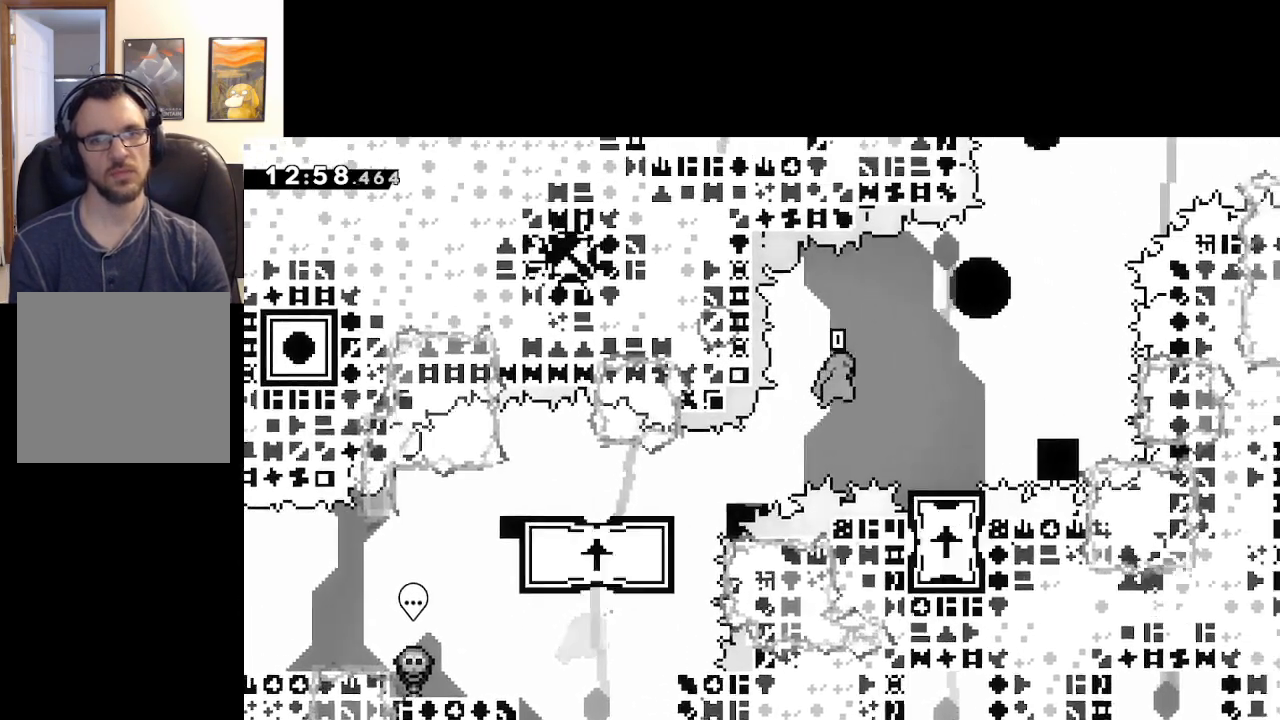
{"buttons": [], "left_stick": "up", "right_stick": "center", "events": [[33, "X", "down"], [217, "A", "down"], [433, "A", "up"], [433, "X", "up"], [467, "left_stick", "up"]]}
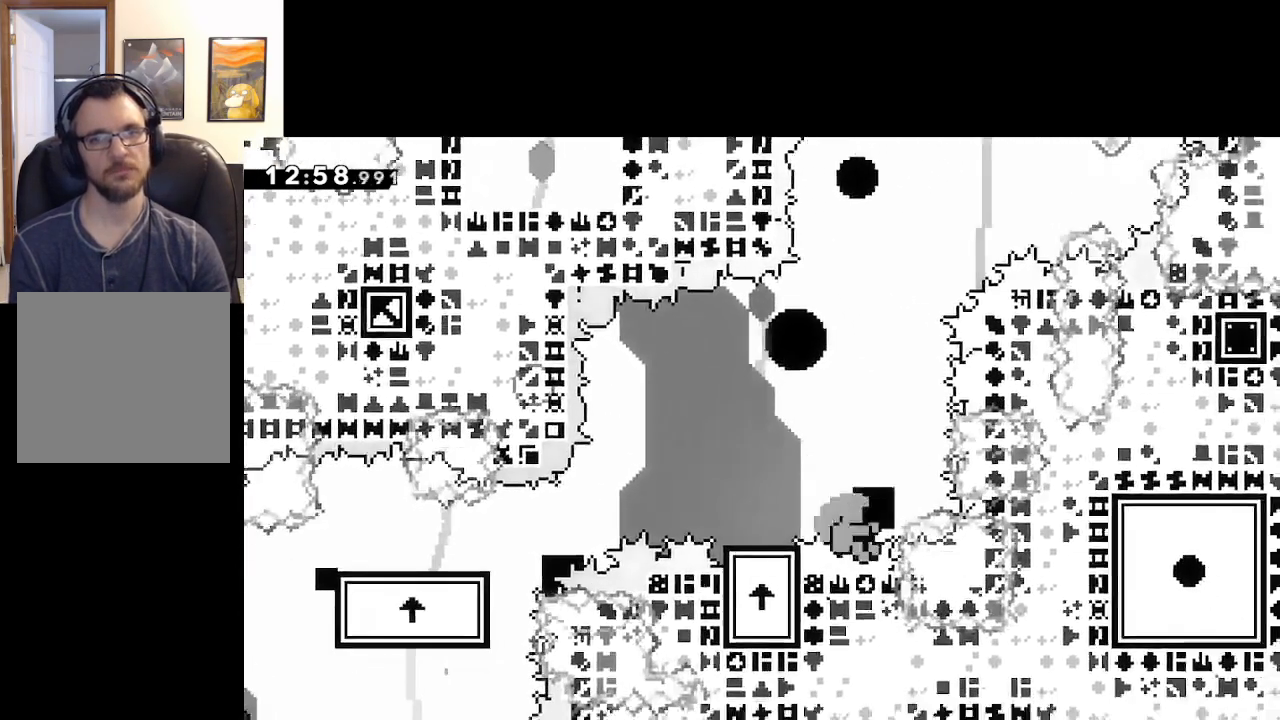
{"buttons": [], "left_stick": "center", "right_stick": "center", "events": [[83, "left_stick", "center"], [83, "right_stick", "down"], [117, "START", "down"], [133, "right_stick", "center"], [233, "START", "up"], [250, "left_stick", "down"], [383, "A", "down"], [417, "left_stick", "center"], [483, "A", "up"]]}